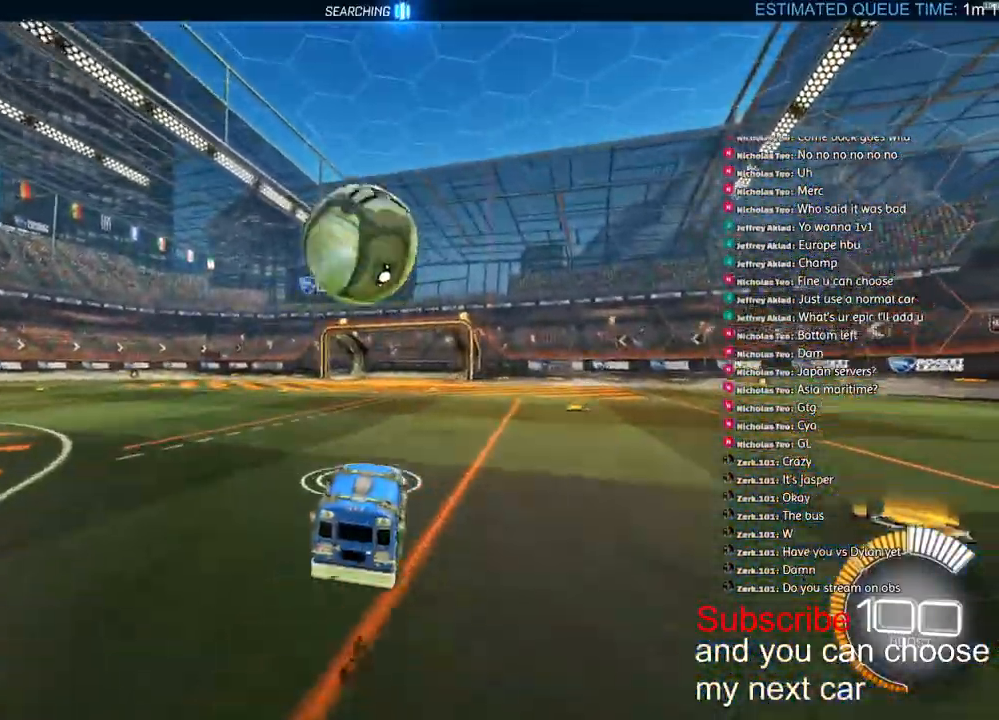
Gameplay with a controller (PlayStation layout); each line is a JSON object with the inputs held at the frame after it (dt_ms = milliseconds from this image to that frame). "events" lists button and stick changes between this image and that frame as [ms after this image, input, new state], when the widget could be followed in between.
{"dt_ms": 500, "buttons": ["L2", "R1", "R2"], "left_stick": "right", "right_stick": "center", "events": [[83, "CROSS", "up"], [150, "CROSS", "down"], [200, "L2", "down"], [233, "left_stick", "down"], [250, "R1", "down"], [400, "left_stick", "right"], [433, "CROSS", "up"]]}
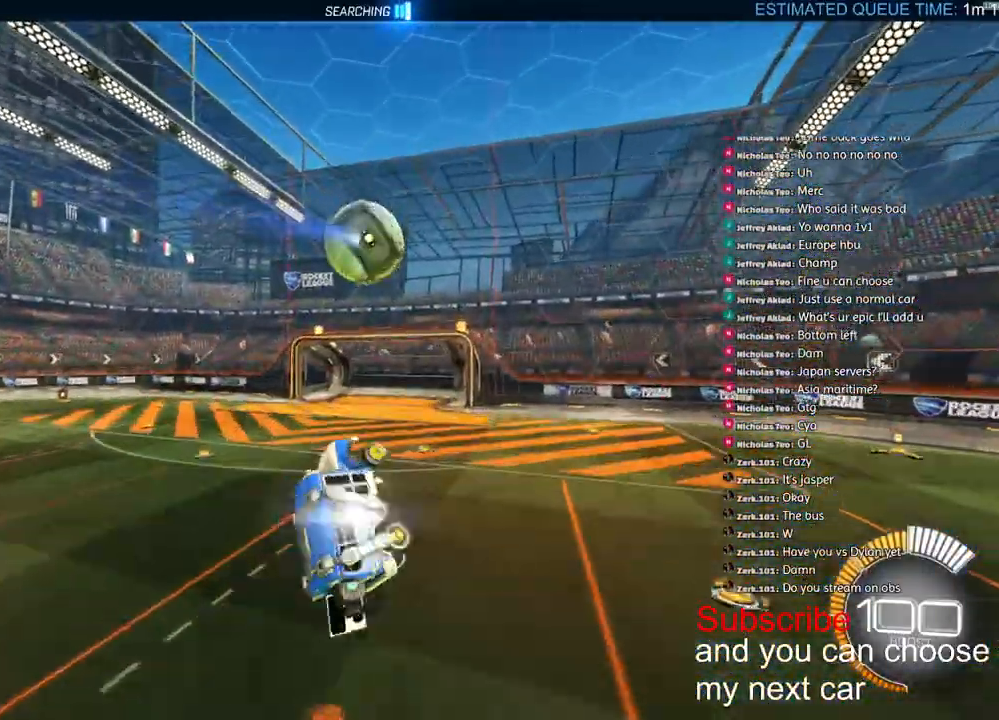
{"dt_ms": 500, "buttons": ["L2", "R2"], "left_stick": "right", "right_stick": "center", "events": [[467, "R1", "up"]]}
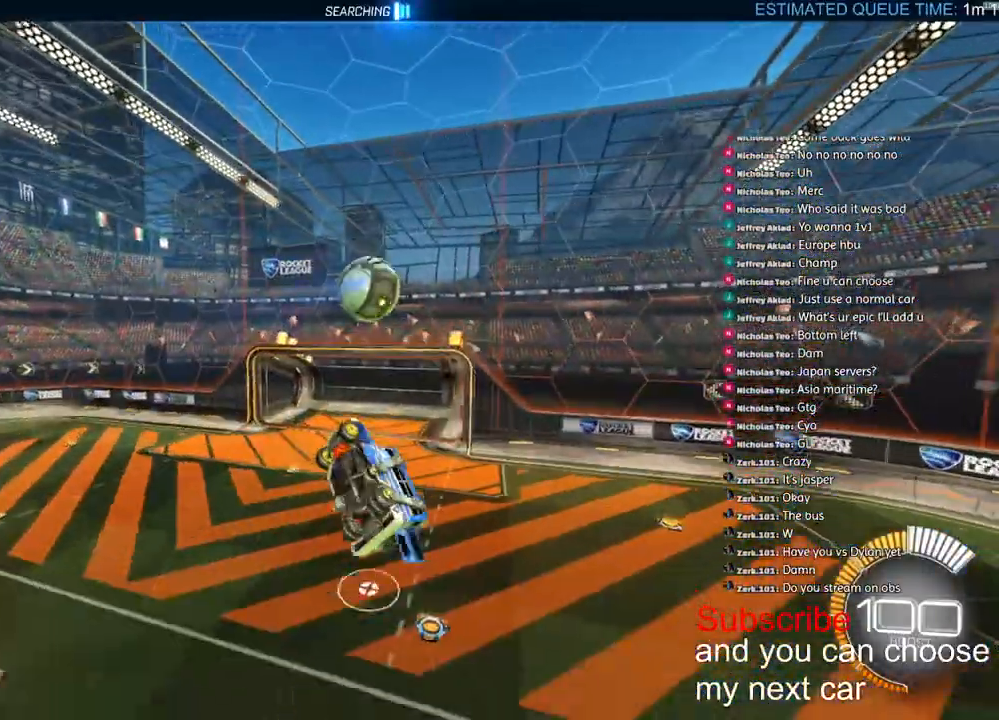
{"dt_ms": 500, "buttons": ["TRIANGLE", "L2", "R2"], "left_stick": "down-left", "right_stick": "center", "events": [[333, "left_stick", "left"], [433, "TRIANGLE", "down"], [500, "left_stick", "down-left"]]}
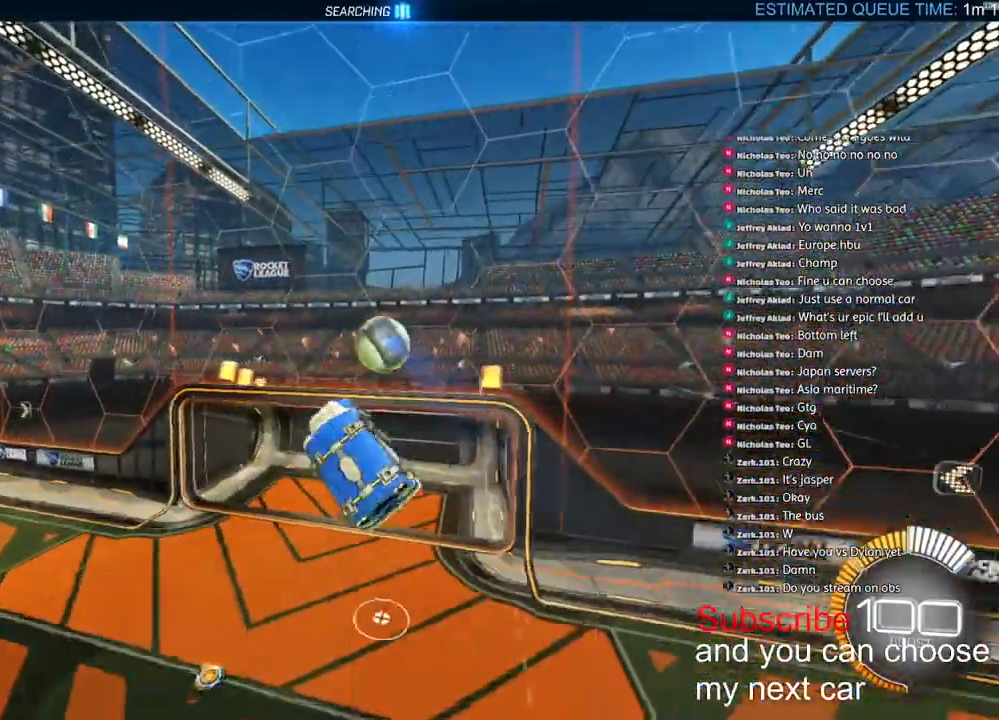
{"dt_ms": 500, "buttons": ["R2"], "left_stick": "center", "right_stick": "center", "events": [[50, "TRIANGLE", "up"], [133, "left_stick", "left"], [317, "L2", "up"], [333, "left_stick", "center"]]}
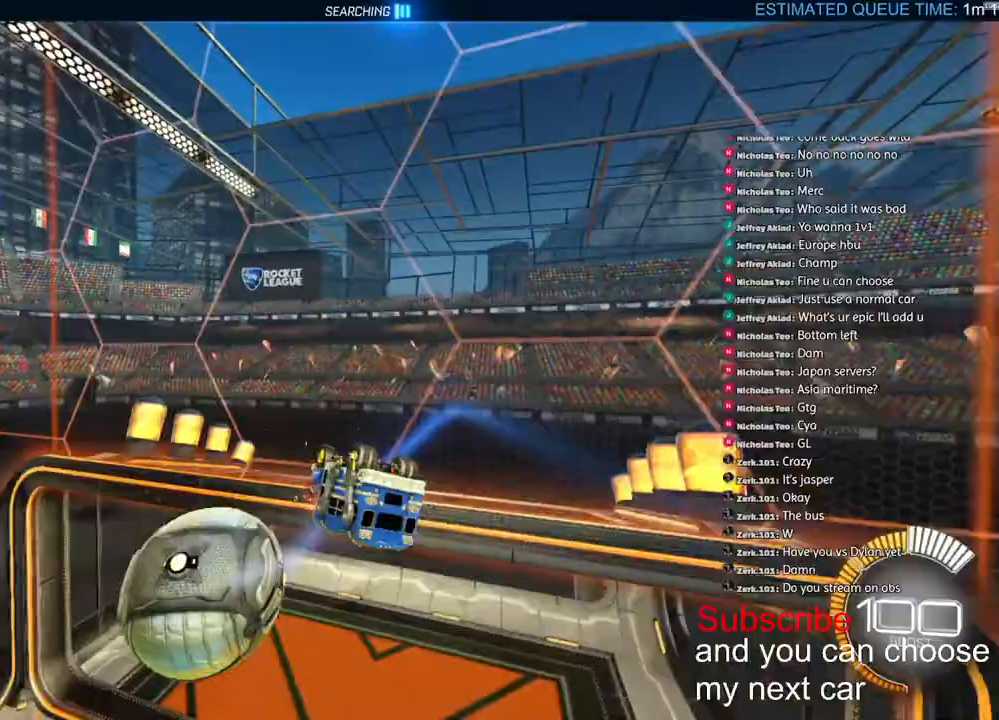
{"dt_ms": 1000, "buttons": ["L1"], "left_stick": "right", "right_stick": "center"}
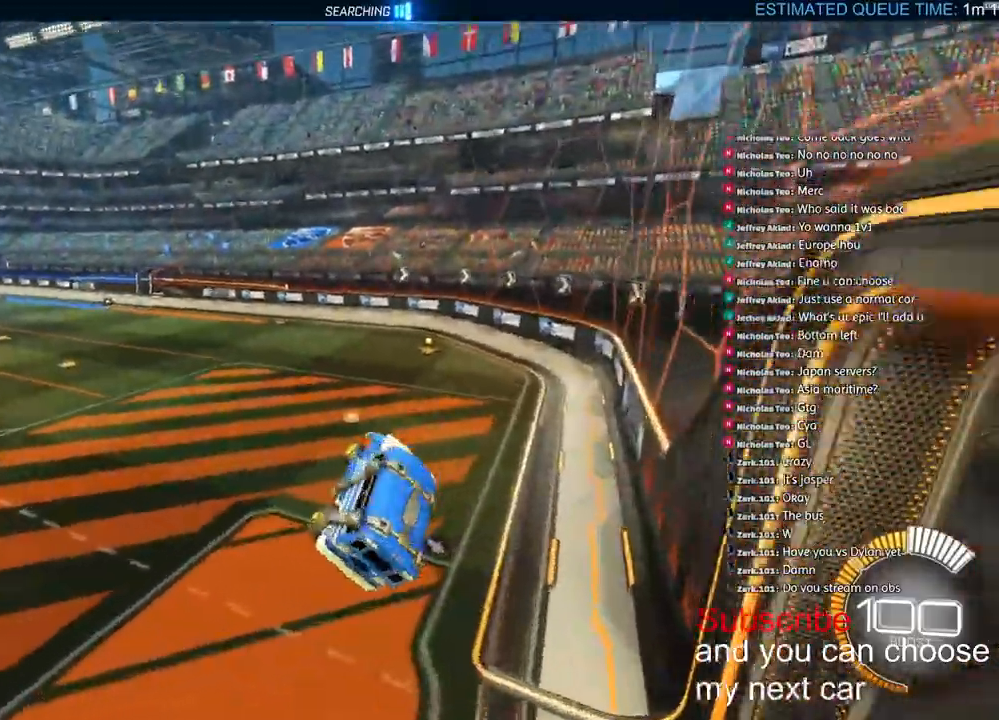
{"dt_ms": 500, "buttons": [], "left_stick": "up", "right_stick": "center", "events": [[100, "R2", "down"], [167, "left_stick", "up"], [267, "CROSS", "down"], [350, "R1", "down"], [400, "CROSS", "up"], [450, "L1", "up"], [467, "R1", "up"], [467, "R2", "up"]]}
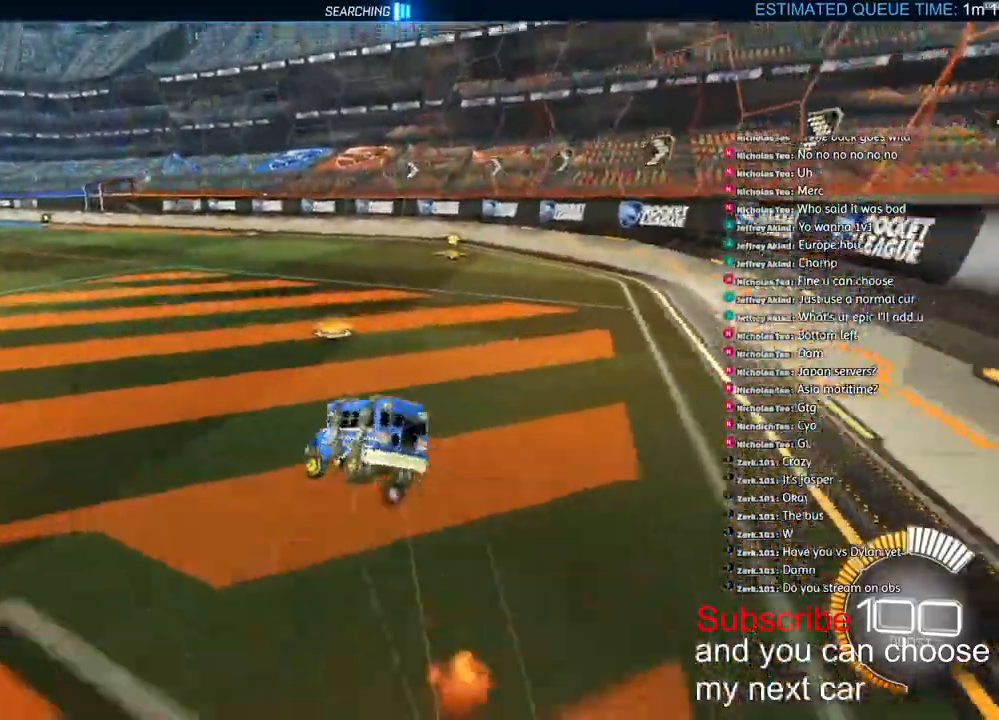
{"dt_ms": 500, "buttons": ["L2", "DPAD_UP"], "left_stick": "center", "right_stick": "center", "events": [[150, "L2", "down"], [267, "left_stick", "center"], [383, "DPAD_UP", "down"]]}
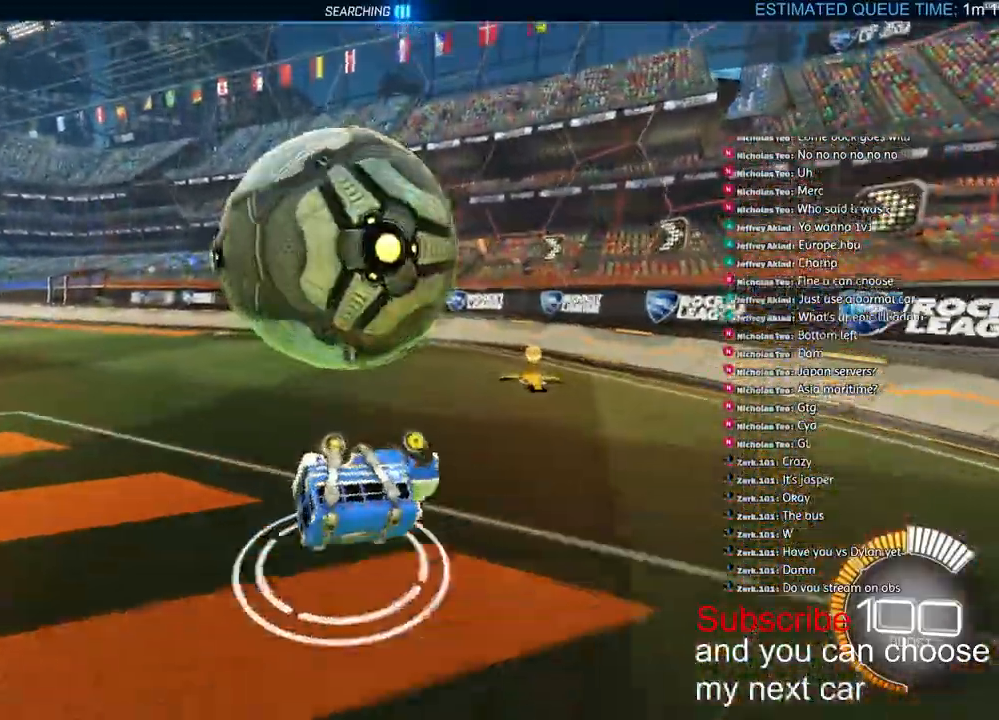
{"dt_ms": 500, "buttons": ["R2"], "left_stick": "left", "right_stick": "center", "events": [[17, "DPAD_UP", "up"], [283, "left_stick", "left"], [350, "R2", "down"], [367, "L2", "up"]]}
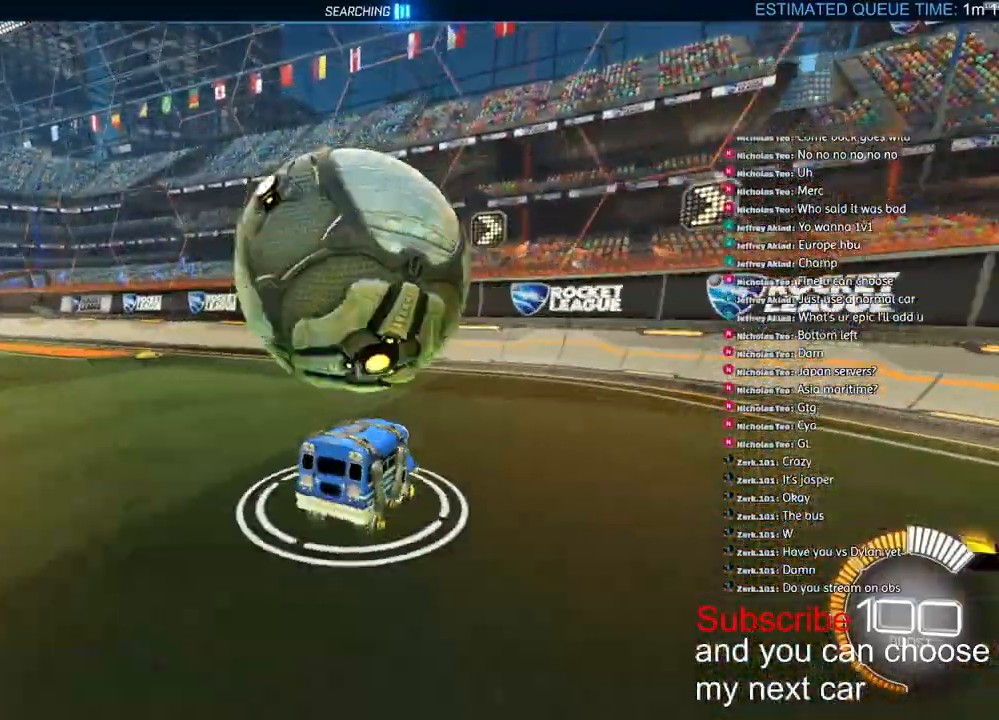
{"dt_ms": 500, "buttons": ["TRIANGLE", "R2"], "left_stick": "left", "right_stick": "center", "events": [[67, "R2", "up"], [83, "L2", "down"], [283, "R2", "down"], [350, "L2", "up"], [383, "TRIANGLE", "down"]]}
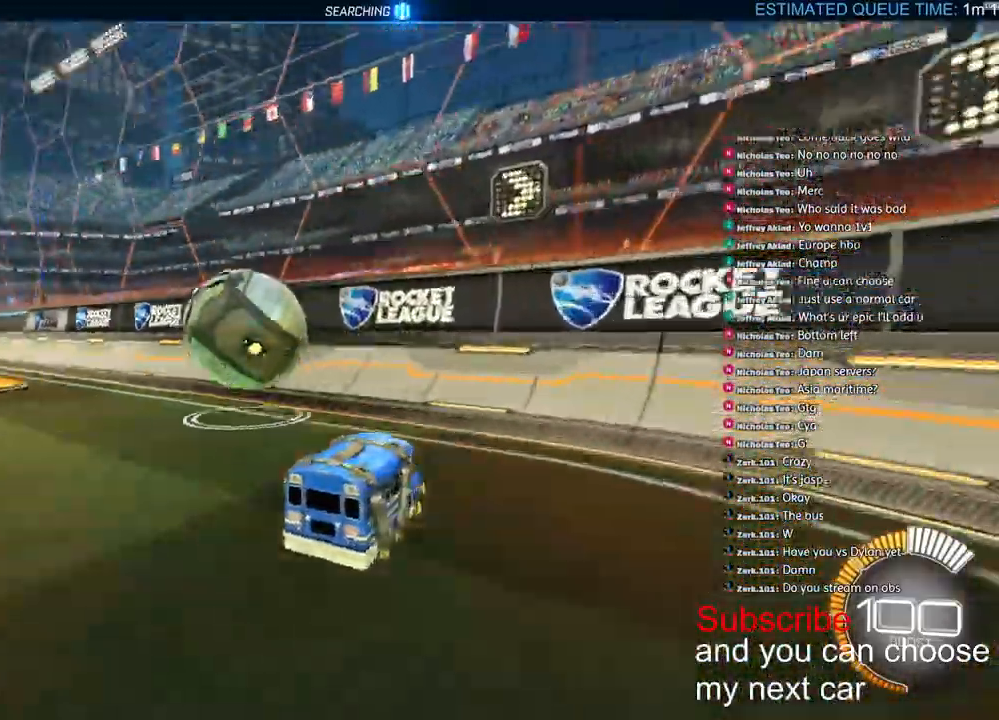
{"dt_ms": 500, "buttons": ["R1", "R2"], "left_stick": "left", "right_stick": "center", "events": [[17, "TRIANGLE", "up"], [67, "R1", "down"]]}
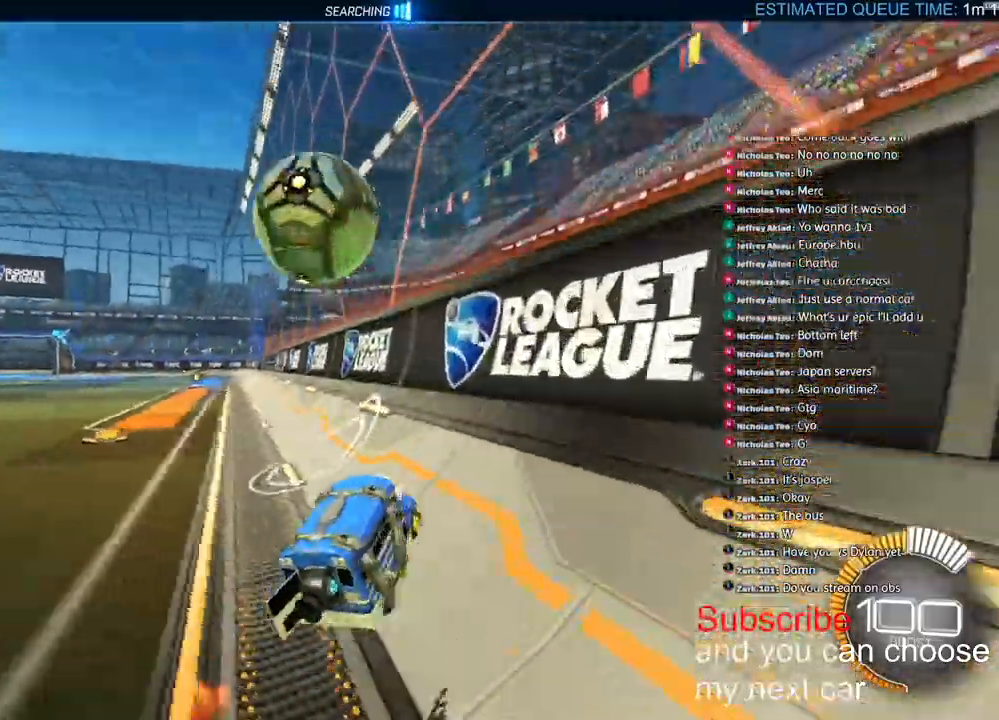
{"dt_ms": 500, "buttons": ["R2"], "left_stick": "center", "right_stick": "center", "events": [[17, "R1", "up"], [33, "left_stick", "center"]]}
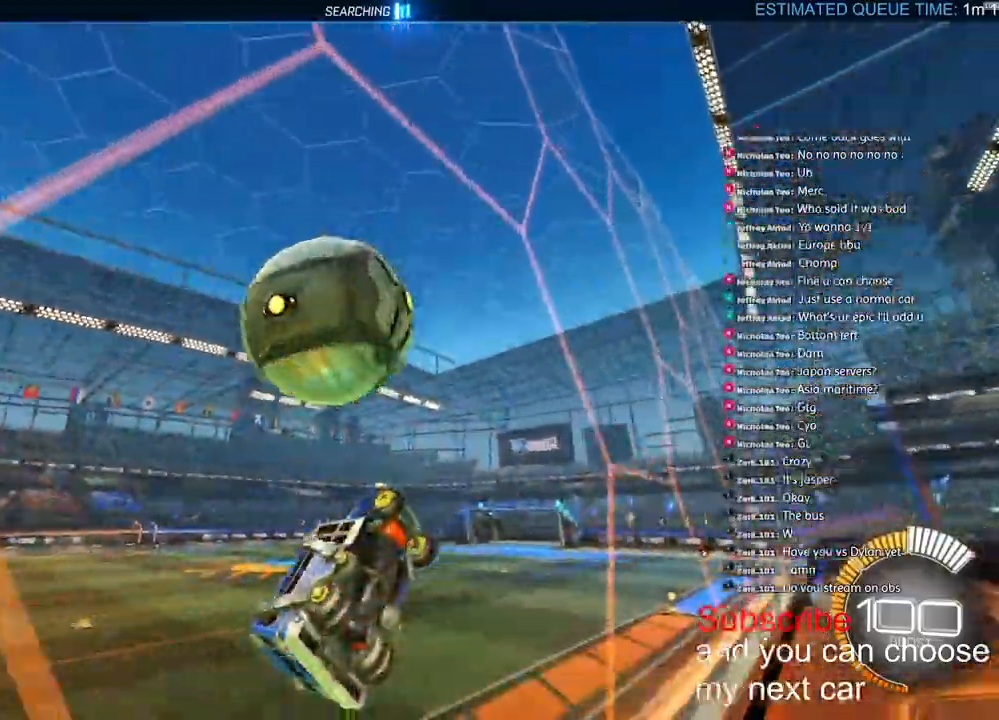
{"dt_ms": 500, "buttons": ["CROSS", "L2", "R2"], "left_stick": "down", "right_stick": "center", "events": [[33, "left_stick", "right"], [50, "CROSS", "down"], [100, "L2", "down"], [350, "left_stick", "down"]]}
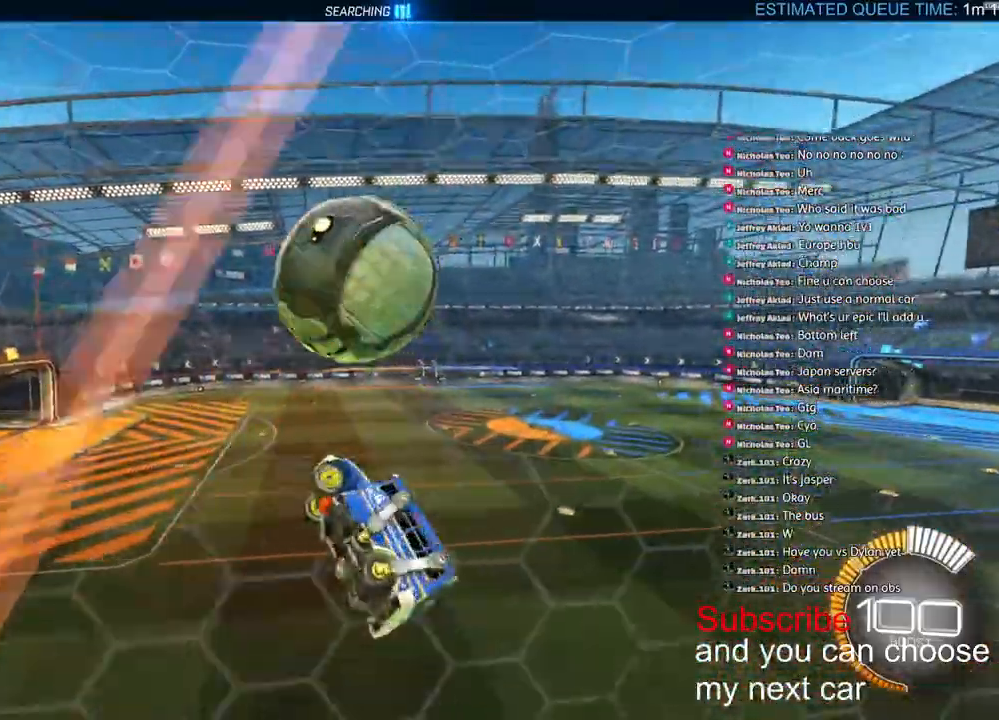
{"dt_ms": 500, "buttons": ["CROSS", "L2", "R1", "R2"], "left_stick": "down-left", "right_stick": "center", "events": [[133, "left_stick", "center"], [267, "R1", "down"], [500, "left_stick", "down-left"]]}
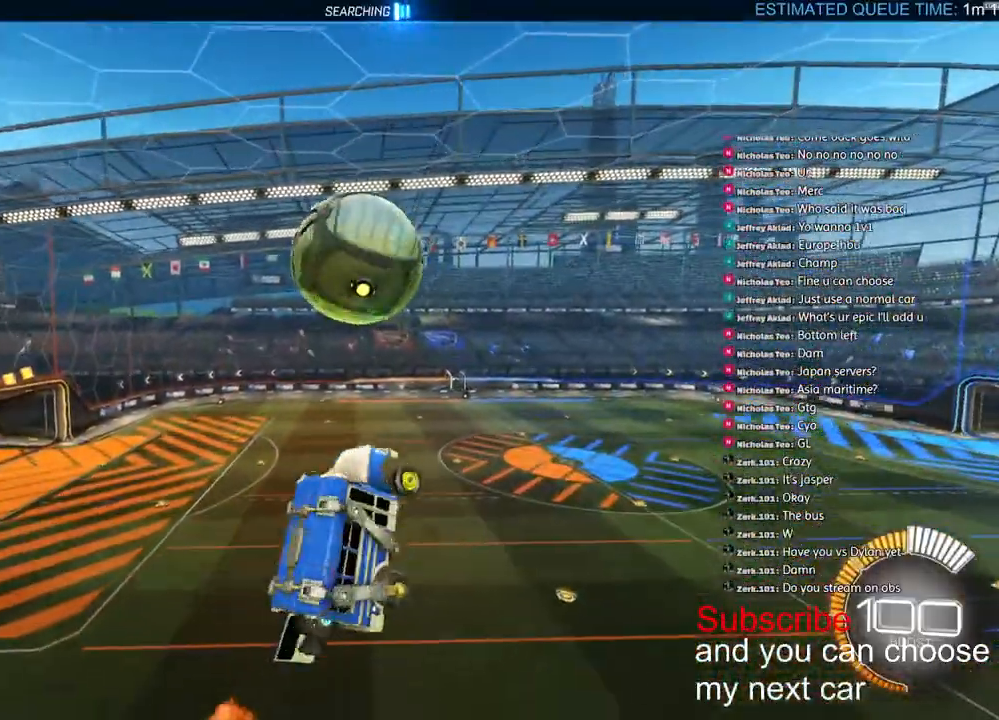
{"dt_ms": 500, "buttons": ["R1", "R2"], "left_stick": "up", "right_stick": "center", "events": [[133, "CROSS", "up"], [133, "R1", "up"], [167, "L2", "up"], [250, "R1", "down"], [267, "left_stick", "down"], [483, "left_stick", "up"]]}
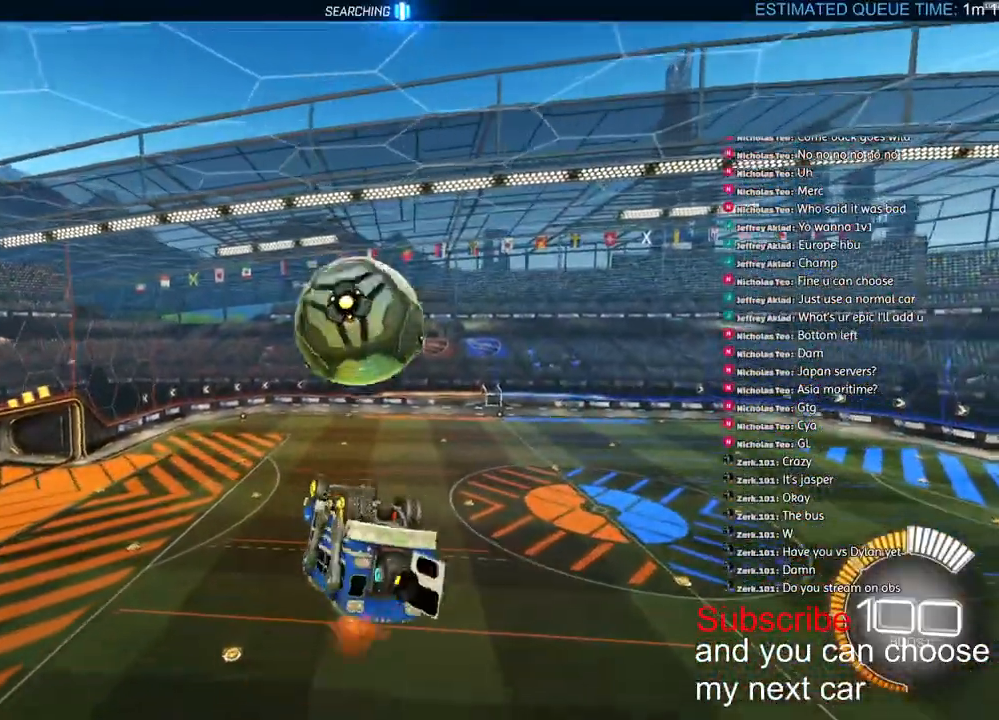
{"dt_ms": 500, "buttons": ["R2"], "left_stick": "up-right", "right_stick": "center", "events": [[50, "CROSS", "down"], [150, "left_stick", "down"], [183, "CROSS", "up"], [433, "left_stick", "up"], [483, "R1", "up"], [483, "left_stick", "up-right"]]}
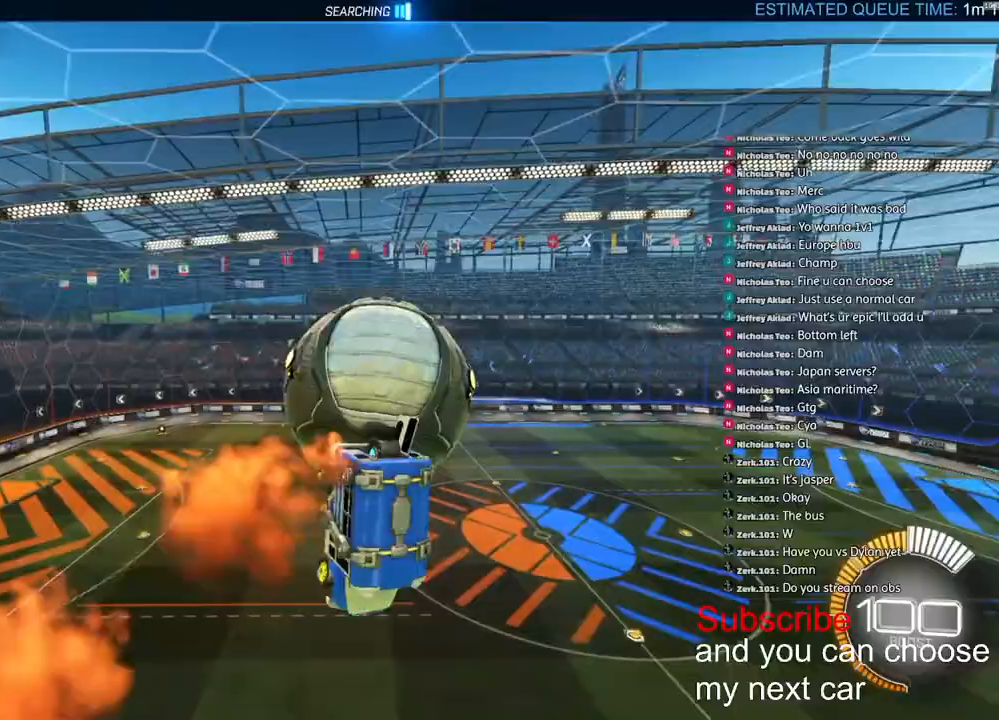
{"dt_ms": 500, "buttons": ["R2"], "left_stick": "up-right", "right_stick": "center", "events": [[67, "L2", "down"], [167, "R1", "down"], [283, "R1", "up"], [433, "L2", "up"]]}
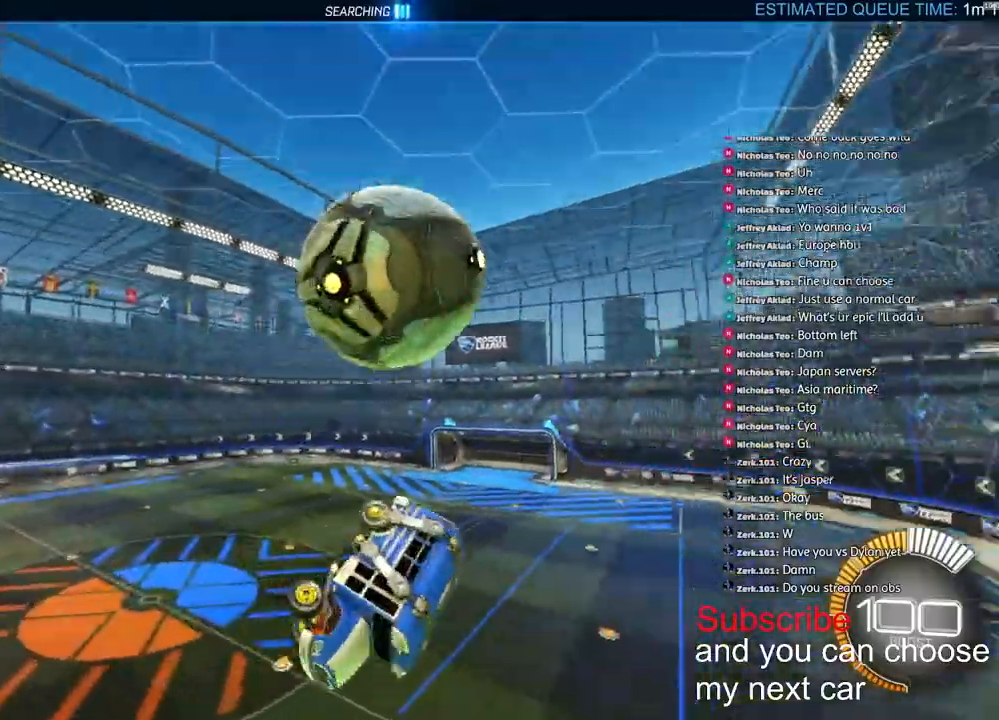
{"dt_ms": 500, "buttons": ["R2"], "left_stick": "up", "right_stick": "center", "events": [[200, "L2", "down"], [367, "TRIANGLE", "down"], [383, "L2", "up"], [467, "TRIANGLE", "up"], [500, "left_stick", "up"]]}
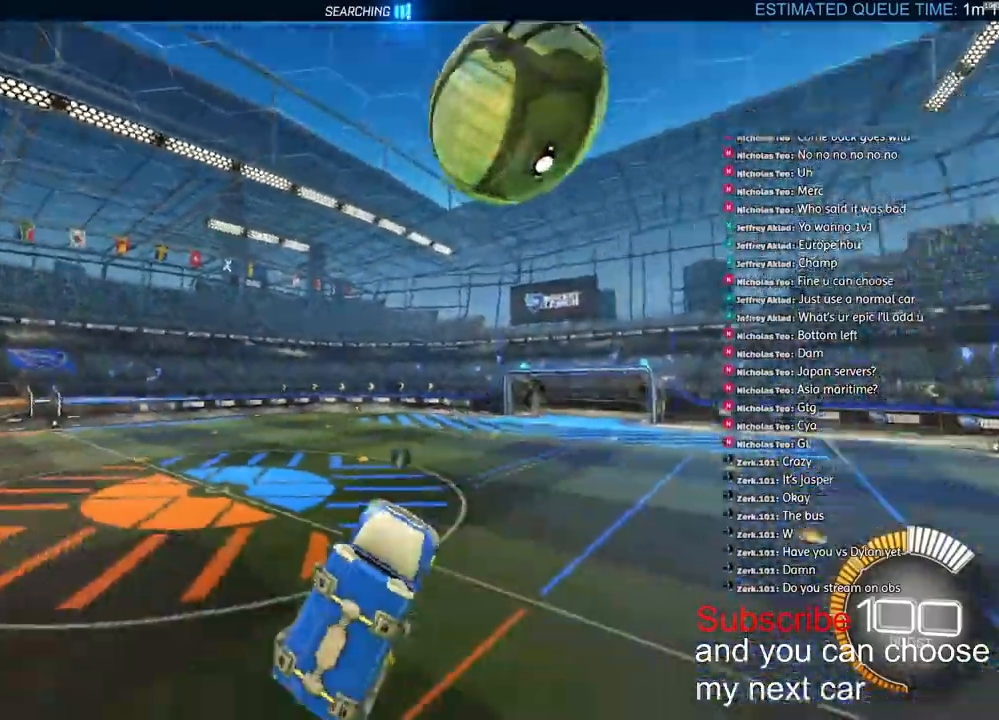
{"dt_ms": 500, "buttons": ["R1", "R2"], "left_stick": "left", "right_stick": "center", "events": [[100, "R1", "down"], [267, "left_stick", "center"], [500, "left_stick", "left"]]}
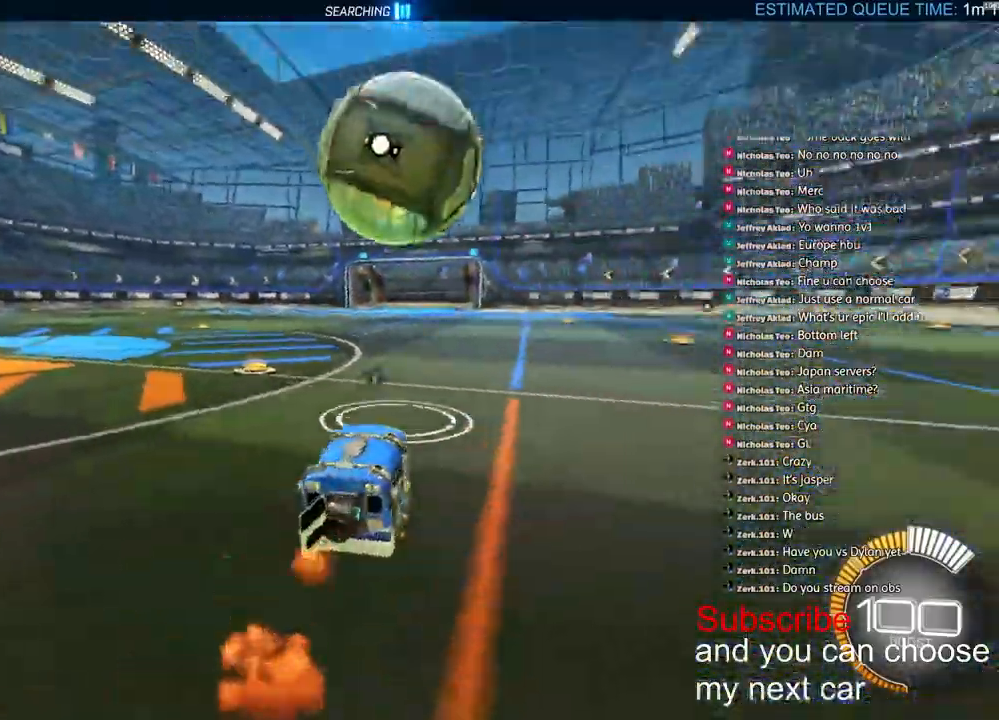
{"dt_ms": 500, "buttons": ["R1", "R2"], "left_stick": "left", "right_stick": "center", "events": []}